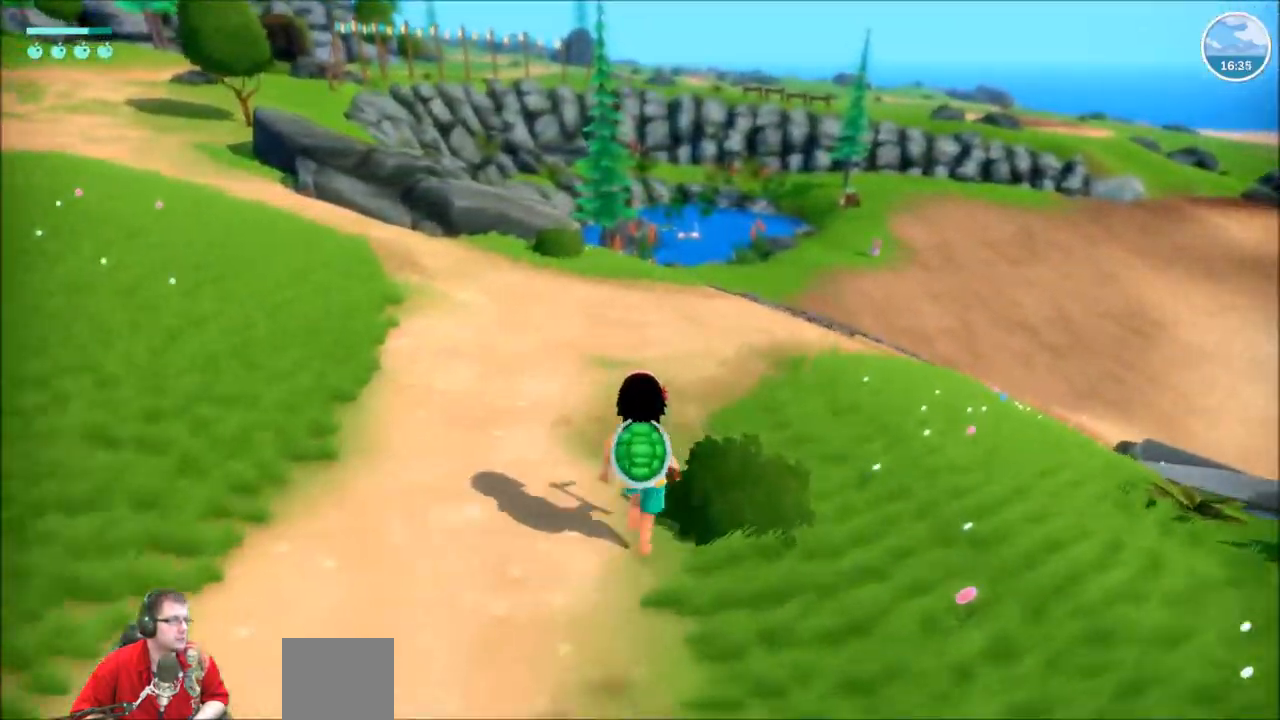
Gameplay with a controller (Xbox layout); each line is a JSON object with the inputs held at the frame after it. "events" lists button and stick changes between this image and that frame as [ms after this image, input, new state], when the widget could be followed in between. Not read: L3 R3.
{"buttons": ["R2"], "left_stick": "up-right", "right_stick": "center", "events": [[367, "left_stick", "up-right"]]}
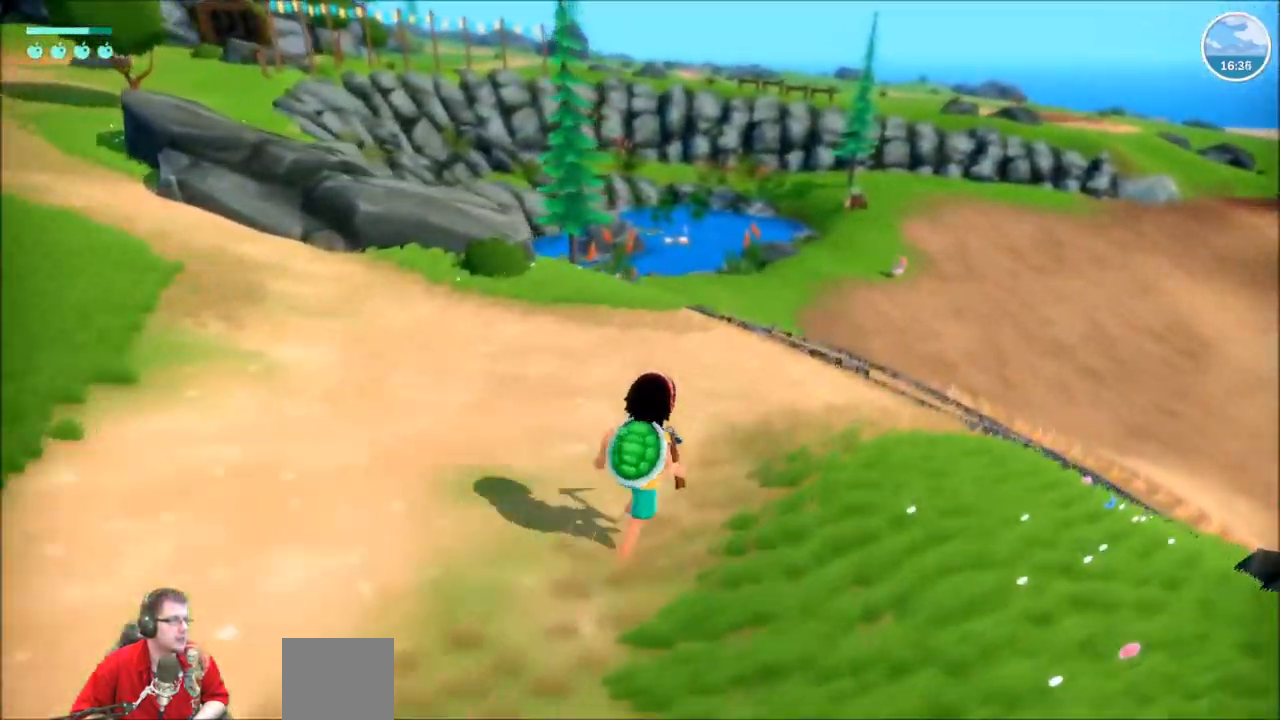
{"buttons": ["R2"], "left_stick": "up-right", "right_stick": "center", "events": []}
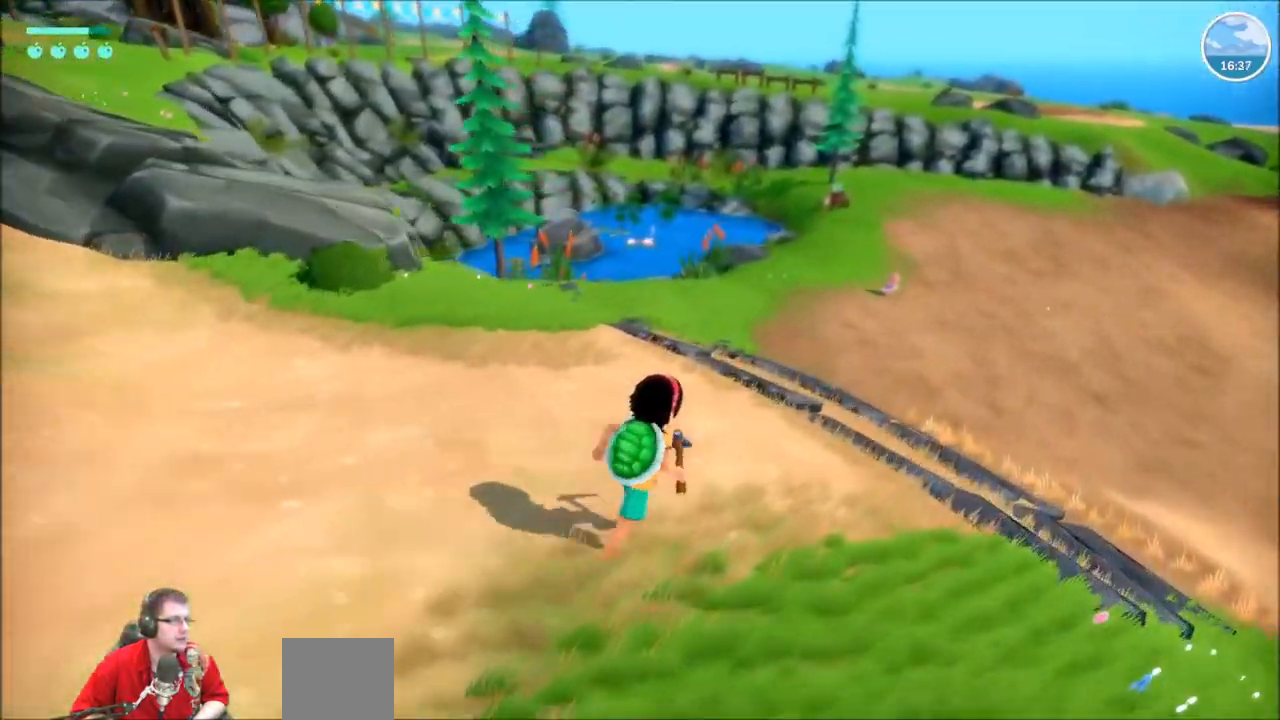
{"buttons": ["R2"], "left_stick": "up-right", "right_stick": "center", "events": []}
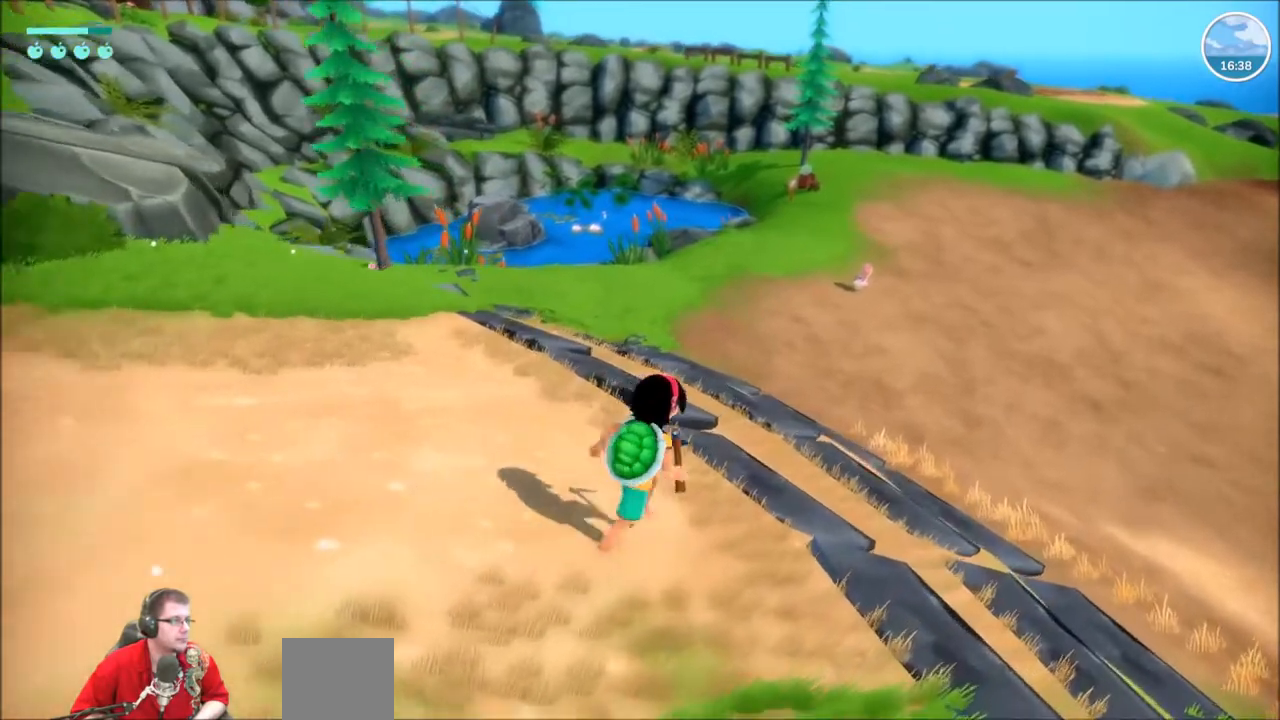
{"buttons": ["R2"], "left_stick": "up-right", "right_stick": "center", "events": []}